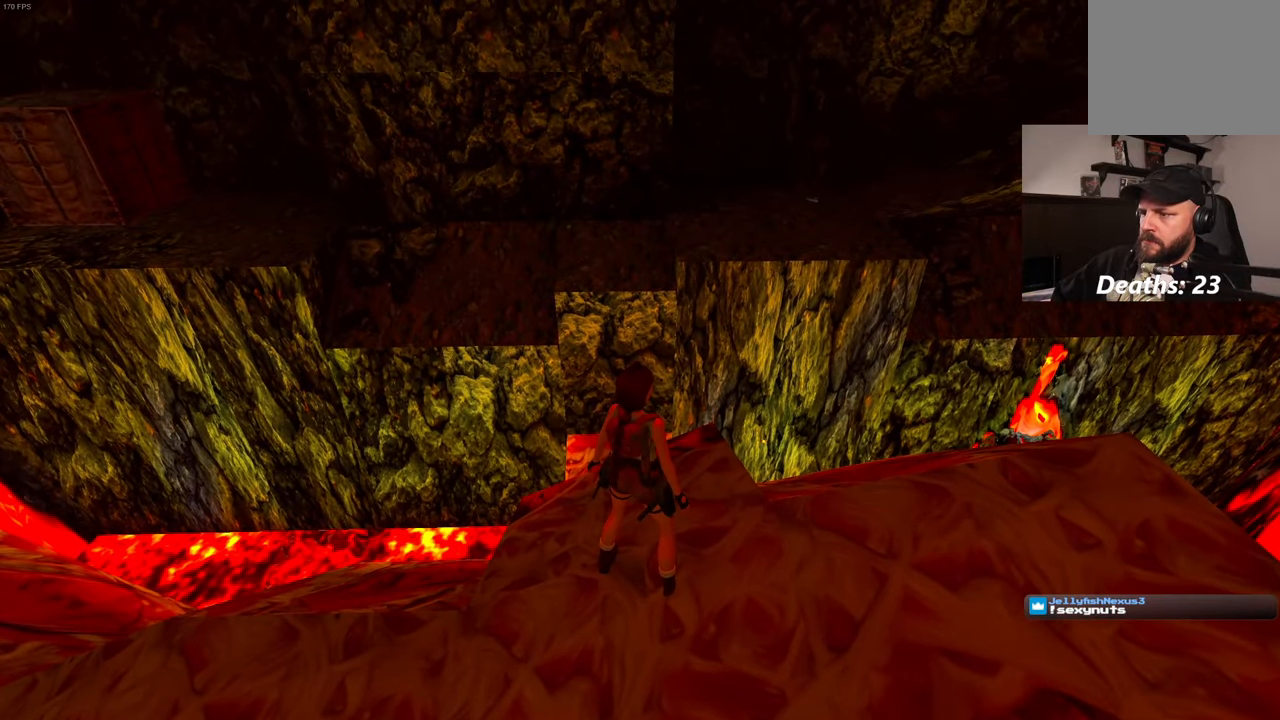
Gameplay with a controller (PlayStation layout); each line is a JSON object with the inputs held at the frame after it (dt_ms = milliseconds from this image to that frame). "events" lists button and stick changes between this image and that frame as [ms after this image, input, new state], when the widget could be followed in between. Not read: L3 R3.
{"dt_ms": 500, "buttons": [], "left_stick": "up-right", "right_stick": "center", "events": [[217, "left_stick", "up-right"]]}
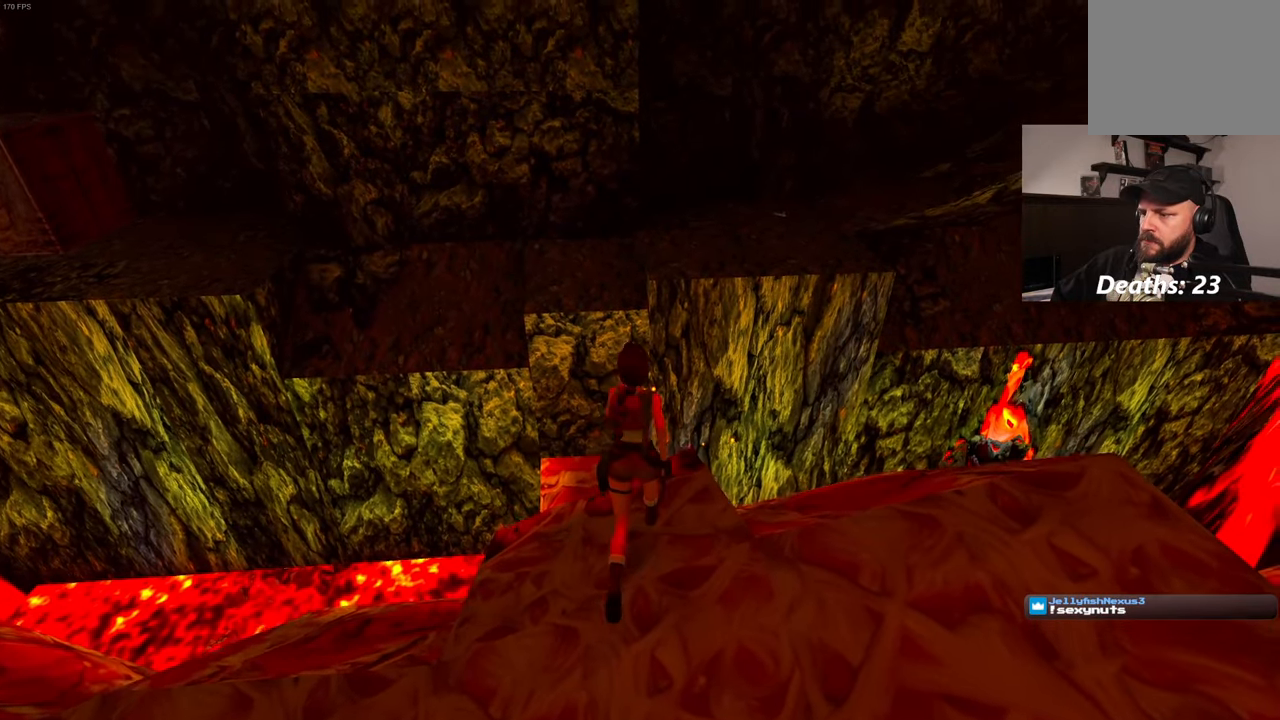
{"dt_ms": 500, "buttons": ["SQUARE"], "left_stick": "up", "right_stick": "center", "events": [[117, "left_stick", "up"], [350, "SQUARE", "down"]]}
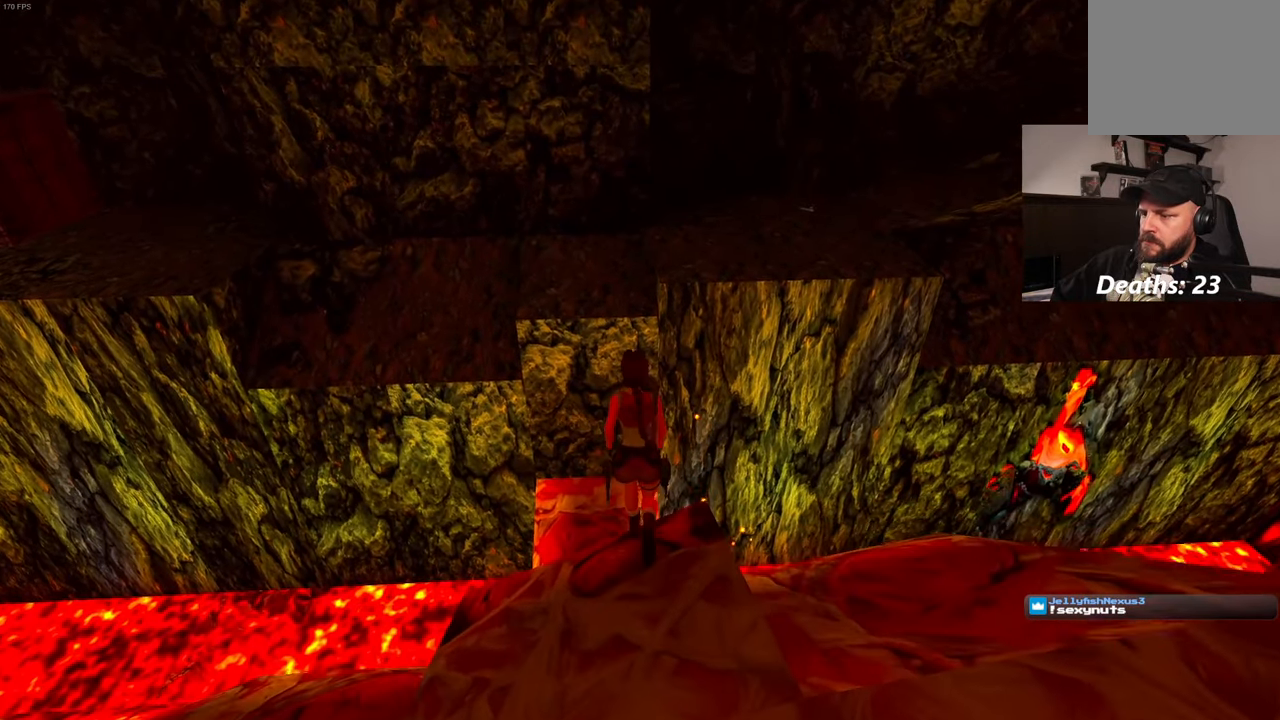
{"dt_ms": 500, "buttons": [], "left_stick": "up", "right_stick": "center", "events": [[483, "SQUARE", "up"]]}
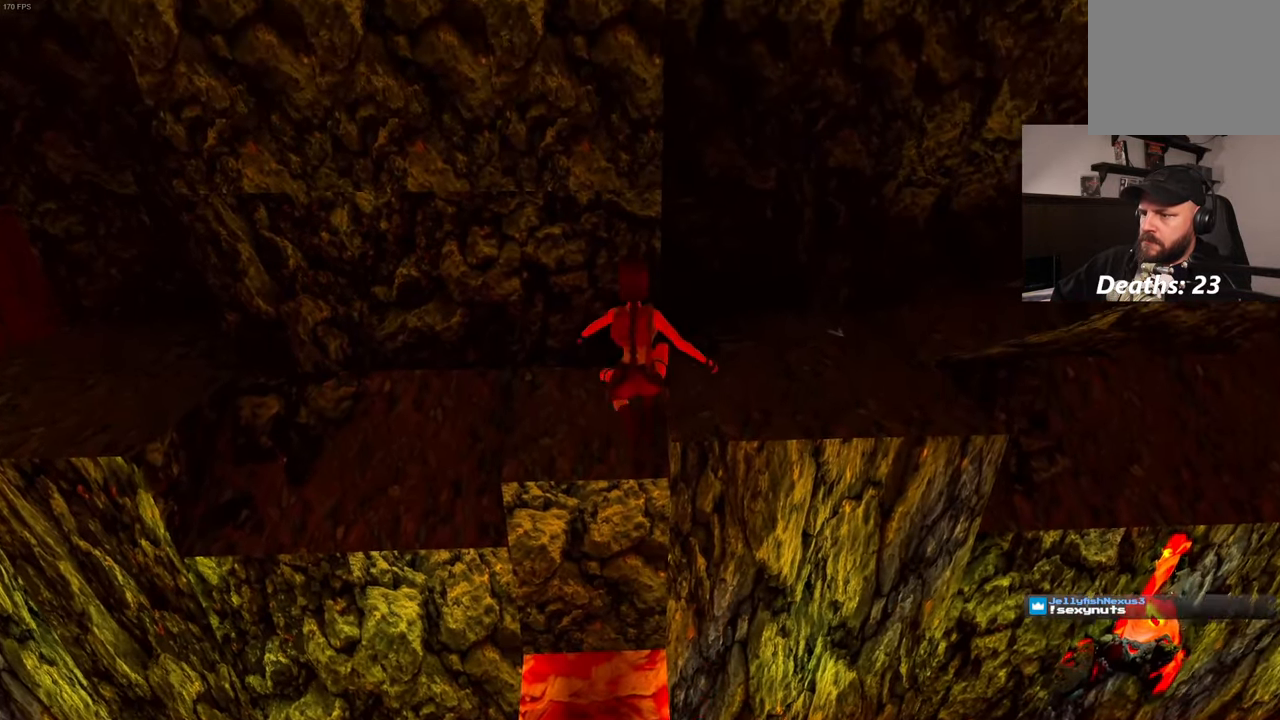
{"dt_ms": 500, "buttons": [], "left_stick": "up-right", "right_stick": "right", "events": [[150, "left_stick", "up-right"], [250, "right_stick", "right"]]}
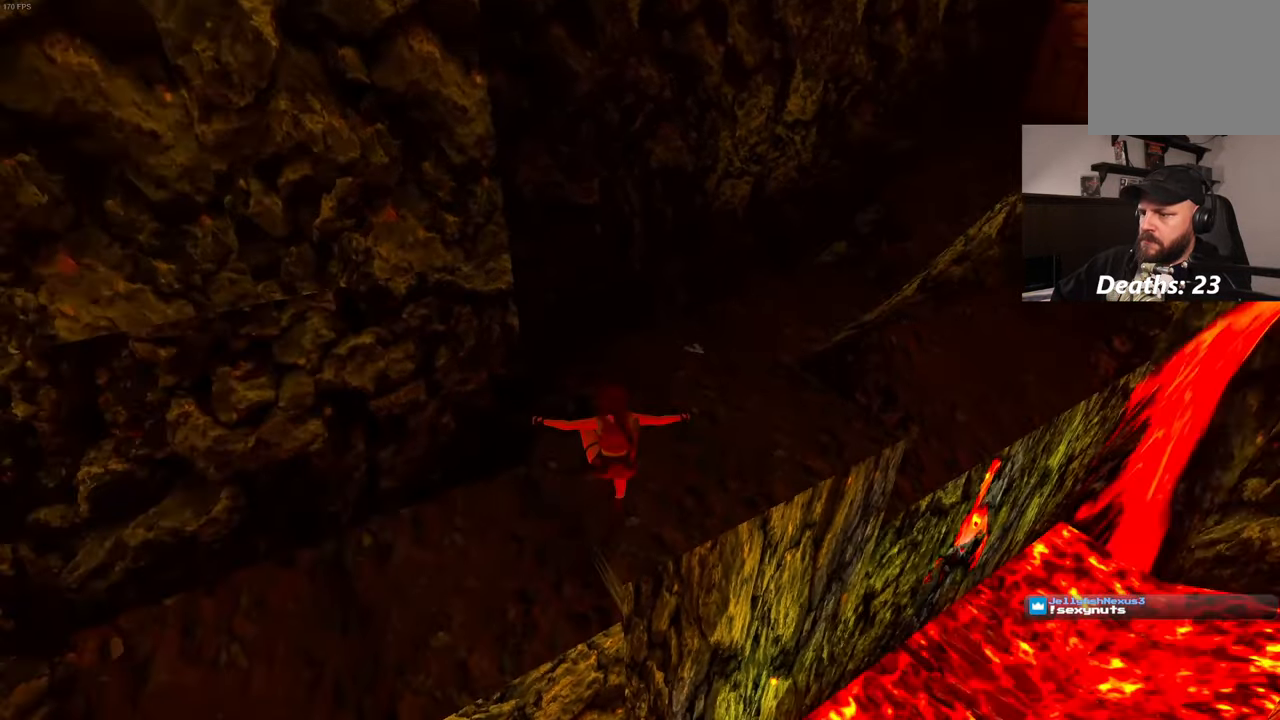
{"dt_ms": 500, "buttons": [], "left_stick": "up", "right_stick": "center", "events": [[100, "left_stick", "up"], [117, "right_stick", "center"]]}
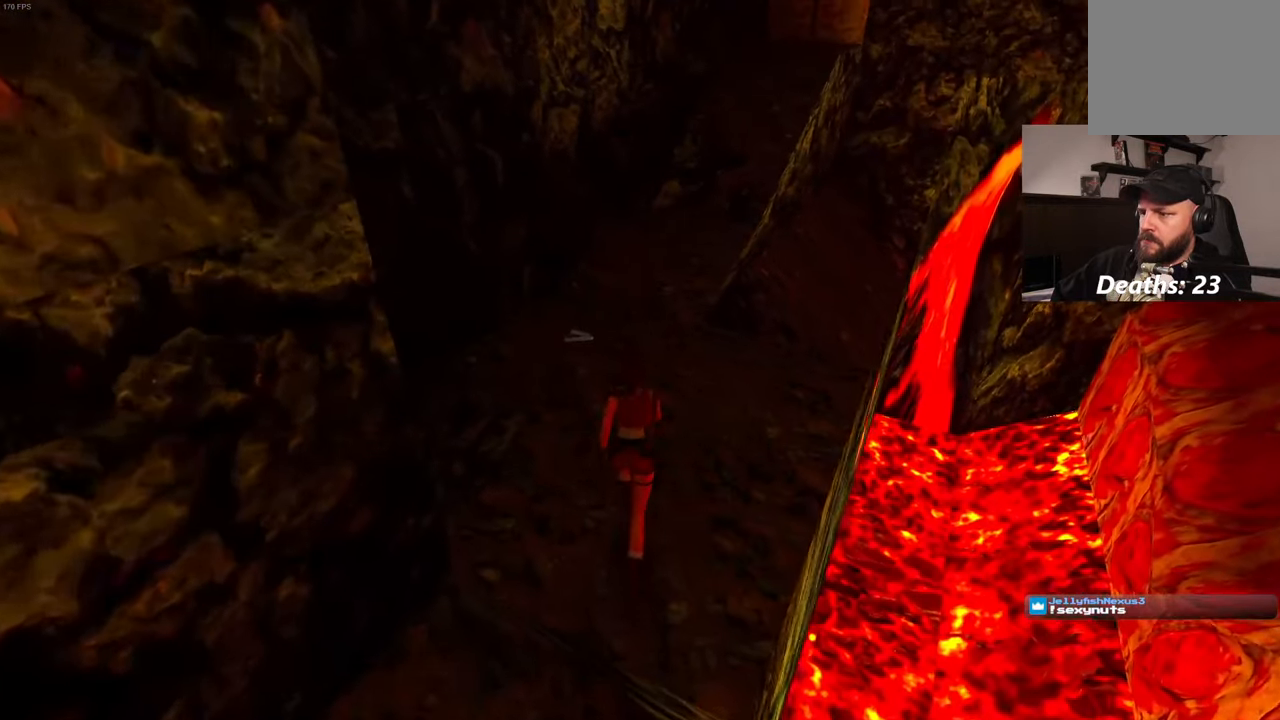
{"dt_ms": 500, "buttons": [], "left_stick": "up", "right_stick": "center", "events": []}
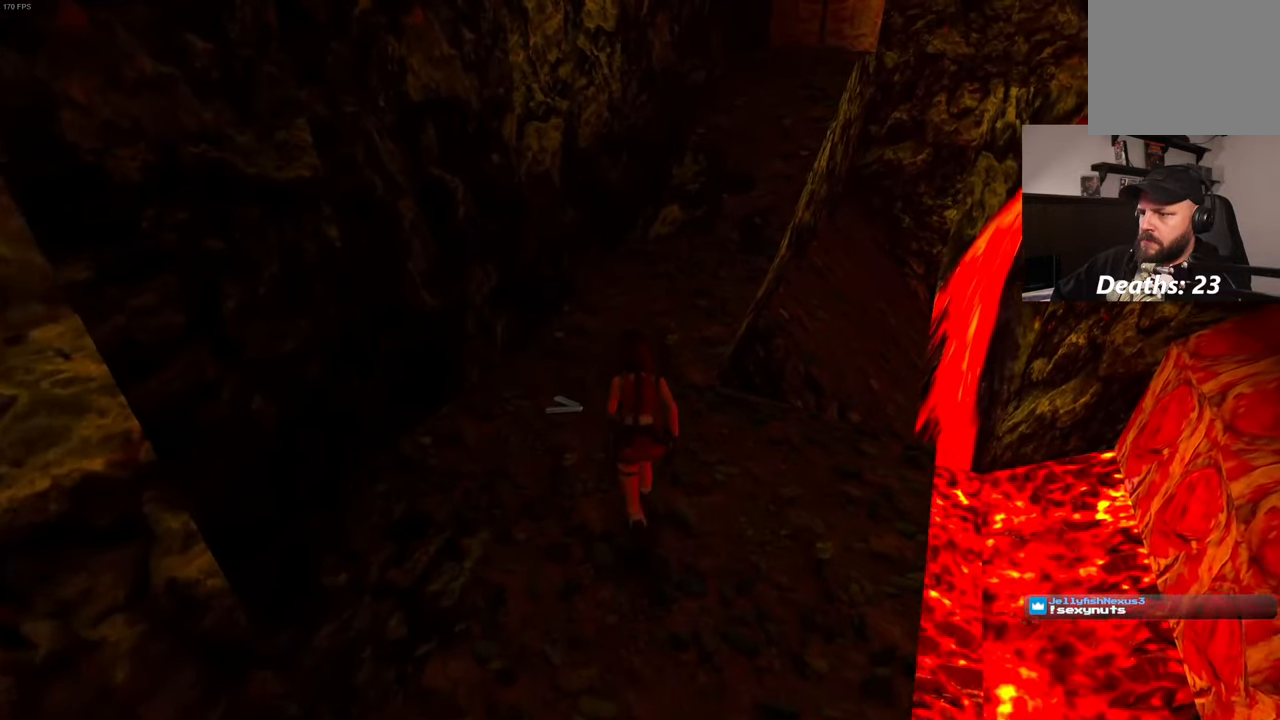
{"dt_ms": 500, "buttons": [], "left_stick": "center", "right_stick": "center", "events": [[267, "left_stick", "center"]]}
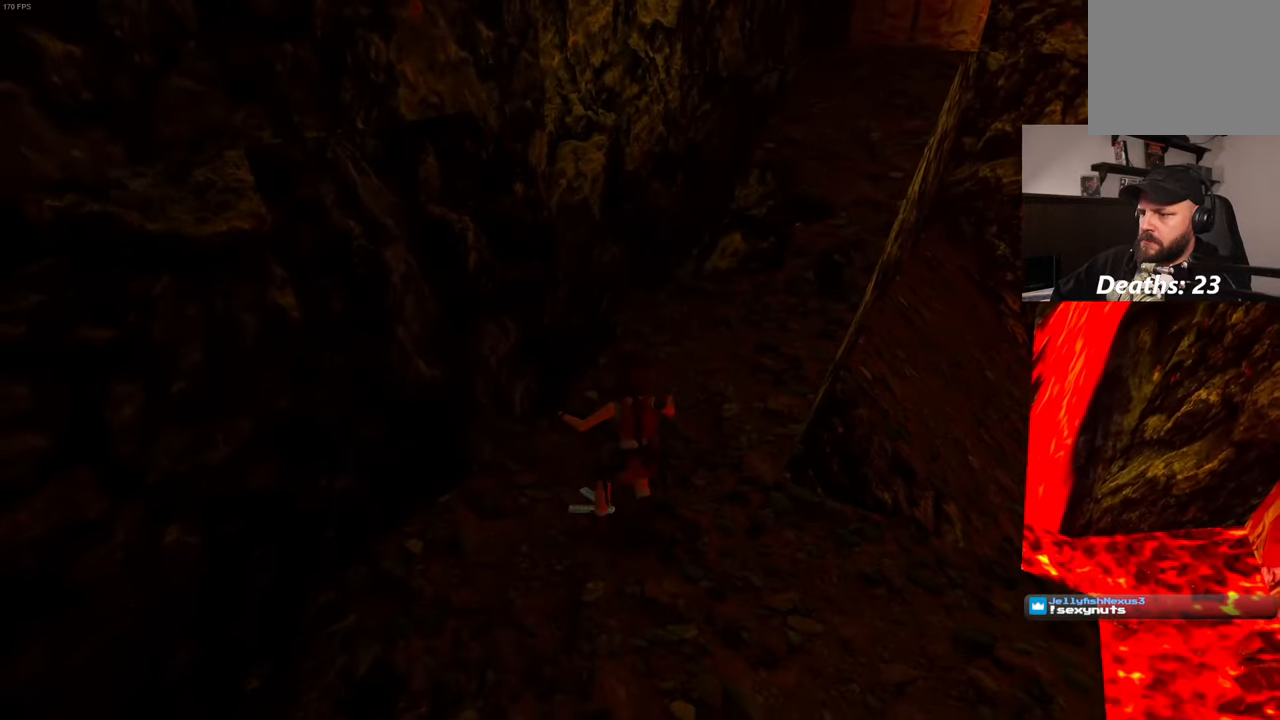
{"dt_ms": 500, "buttons": [], "left_stick": "center", "right_stick": "center"}
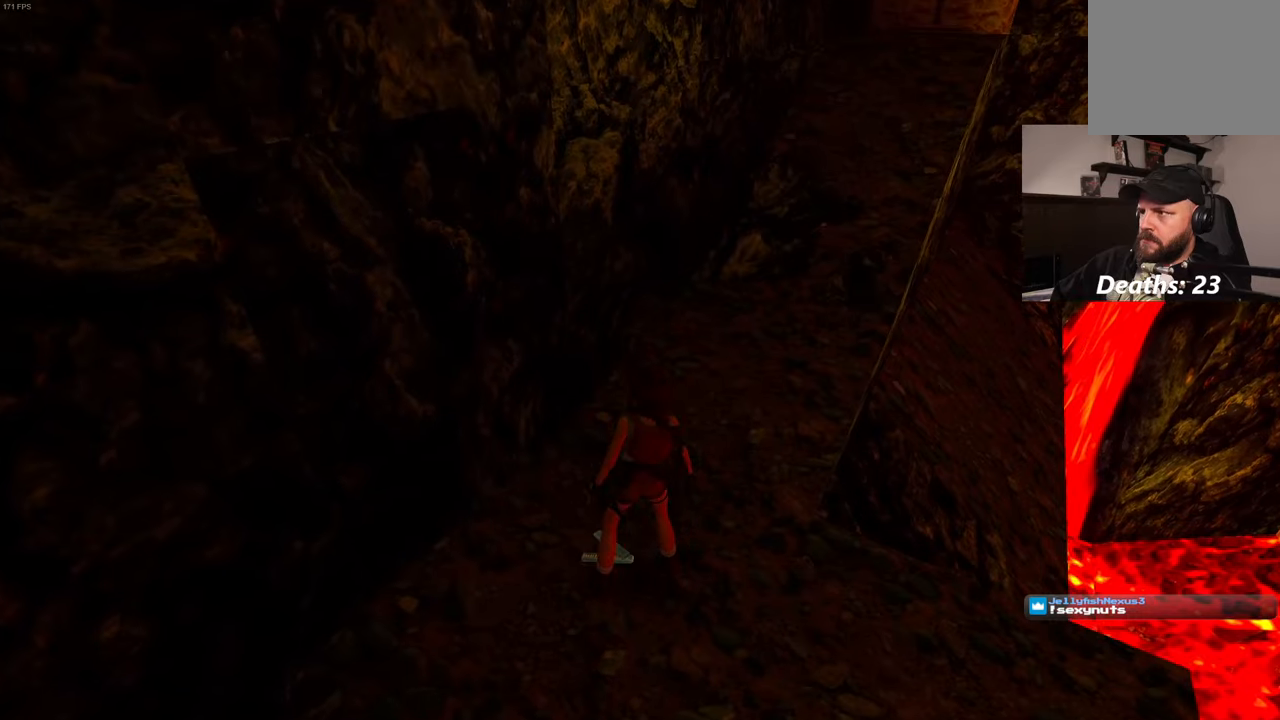
{"dt_ms": 500, "buttons": [], "left_stick": "center", "right_stick": "center", "events": []}
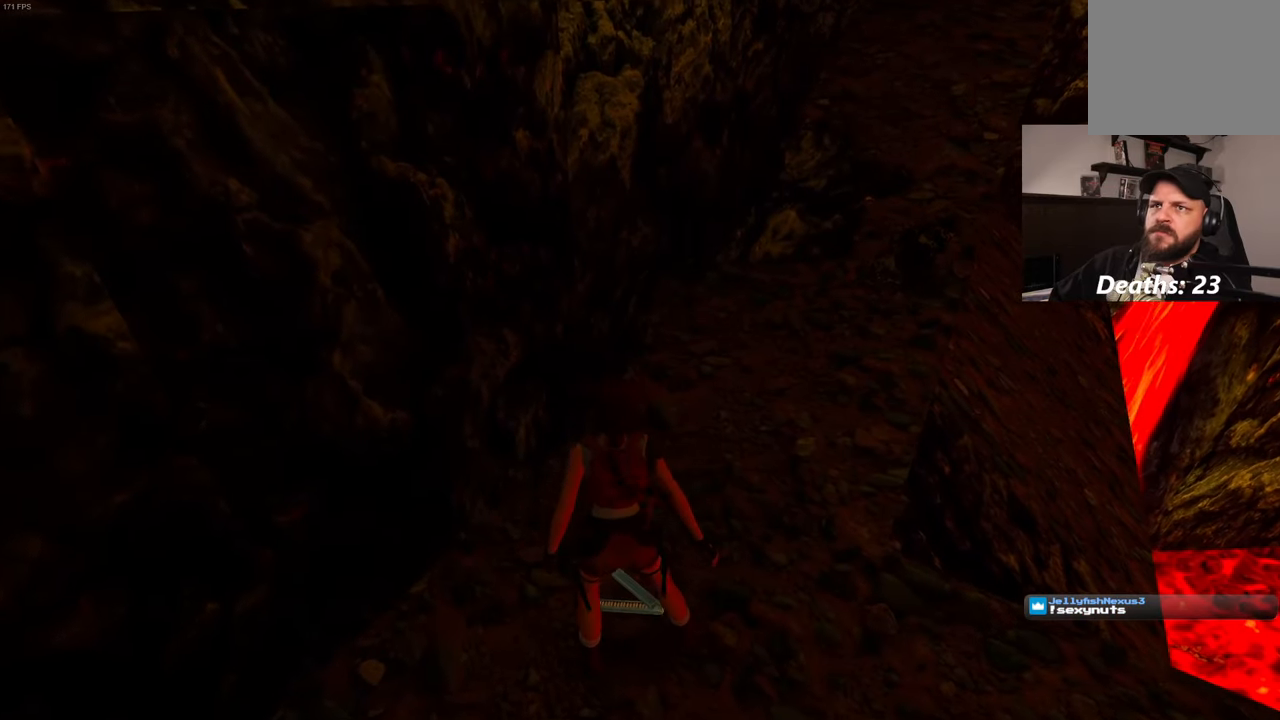
{"dt_ms": 500, "buttons": [], "left_stick": "up", "right_stick": "center", "events": [[150, "right_stick", "up-right"], [400, "right_stick", "center"], [484, "left_stick", "up"]]}
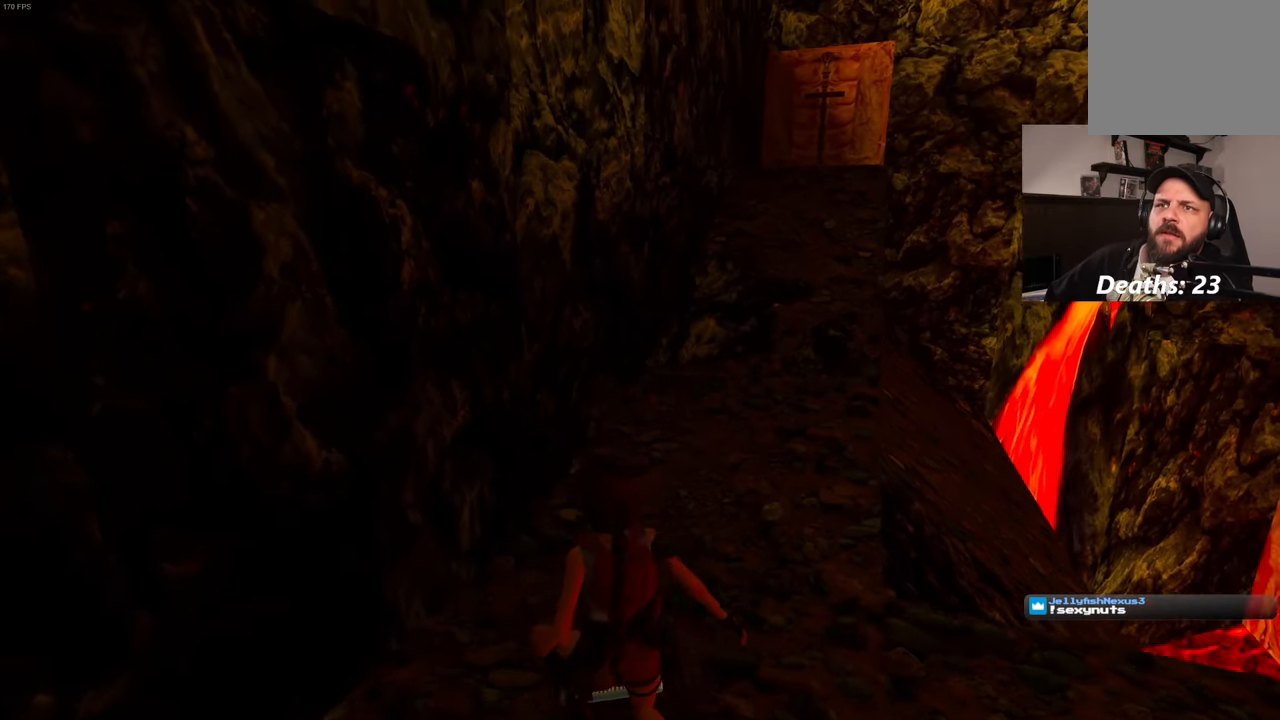
{"dt_ms": 500, "buttons": [], "left_stick": "up", "right_stick": "center", "events": [[217, "right_stick", "right"], [367, "right_stick", "center"]]}
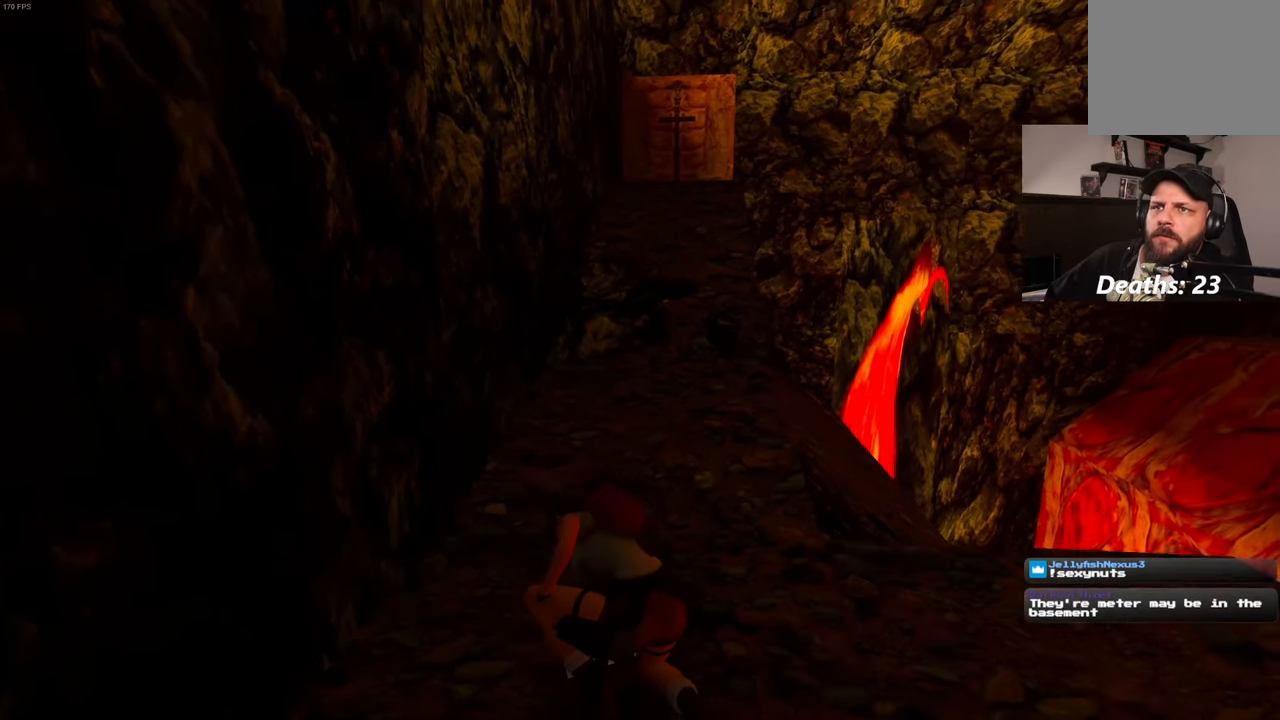
{"dt_ms": 500, "buttons": [], "left_stick": "up", "right_stick": "center"}
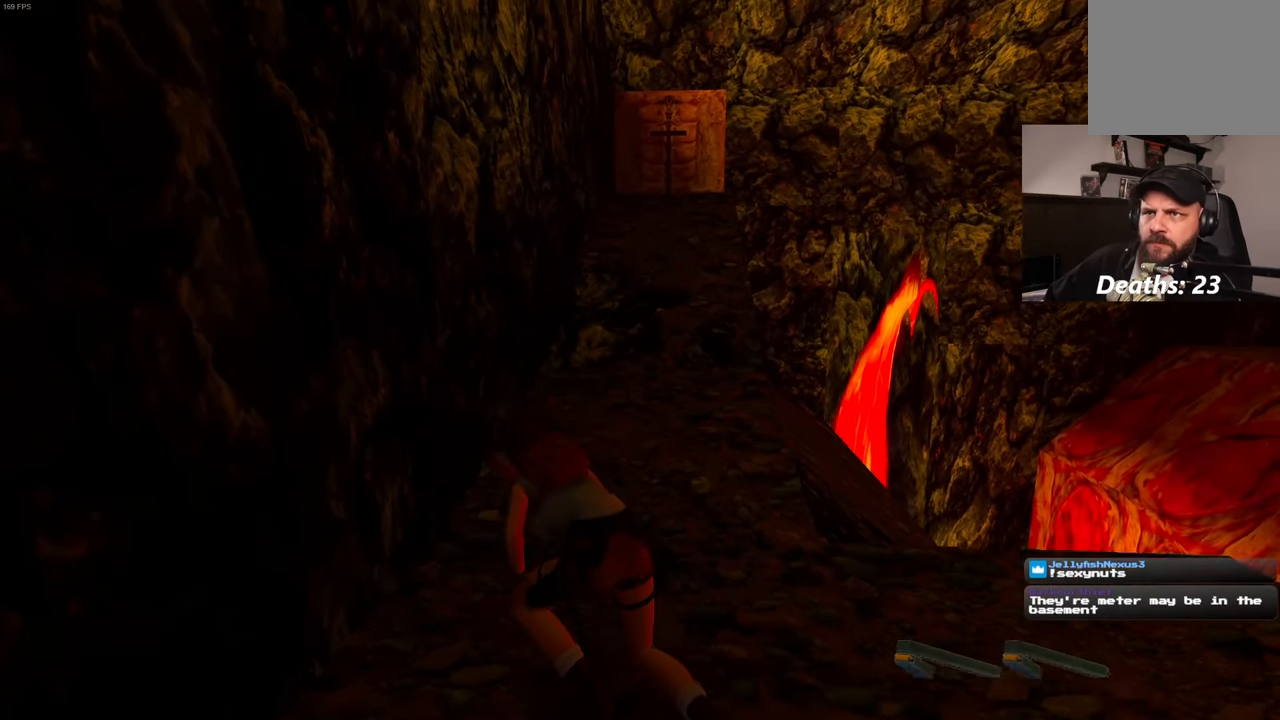
{"dt_ms": 500, "buttons": [], "left_stick": "up", "right_stick": "center", "events": []}
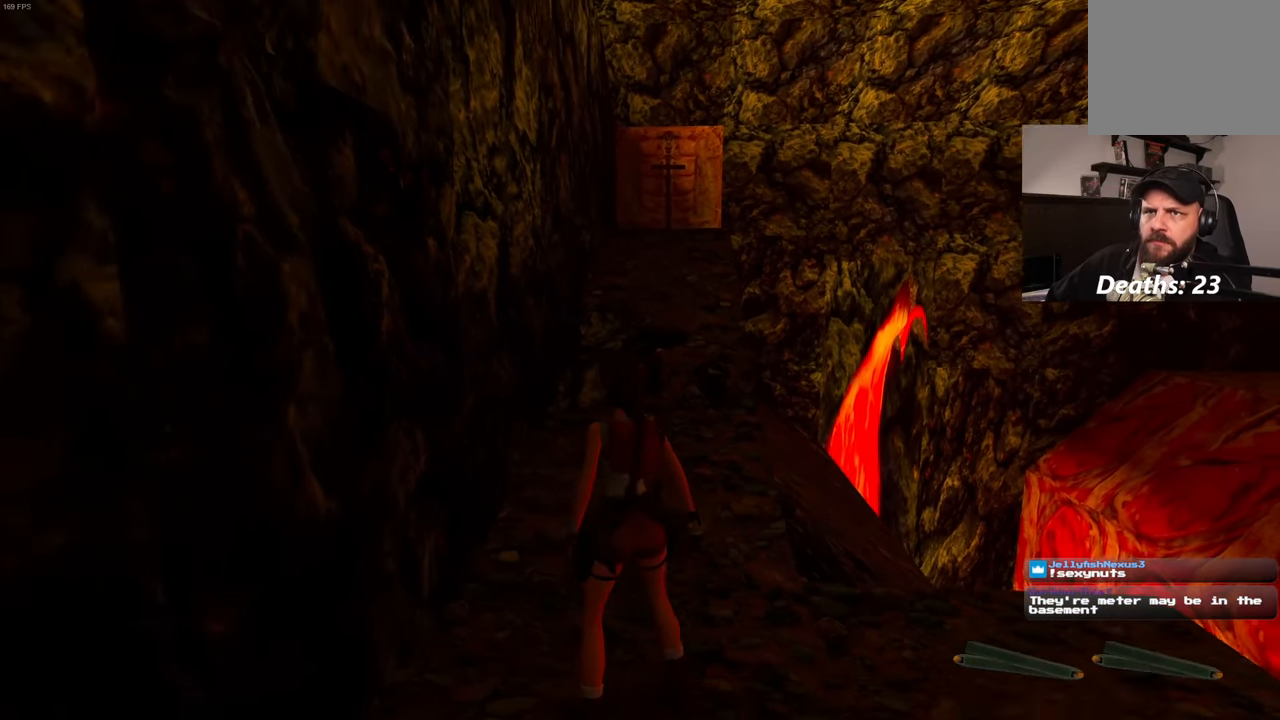
{"dt_ms": 500, "buttons": [], "left_stick": "up", "right_stick": "center", "events": [[200, "DPAD_LEFT", "down"], [200, "R2", "down"], [284, "R2", "up"], [334, "DPAD_LEFT", "up"]]}
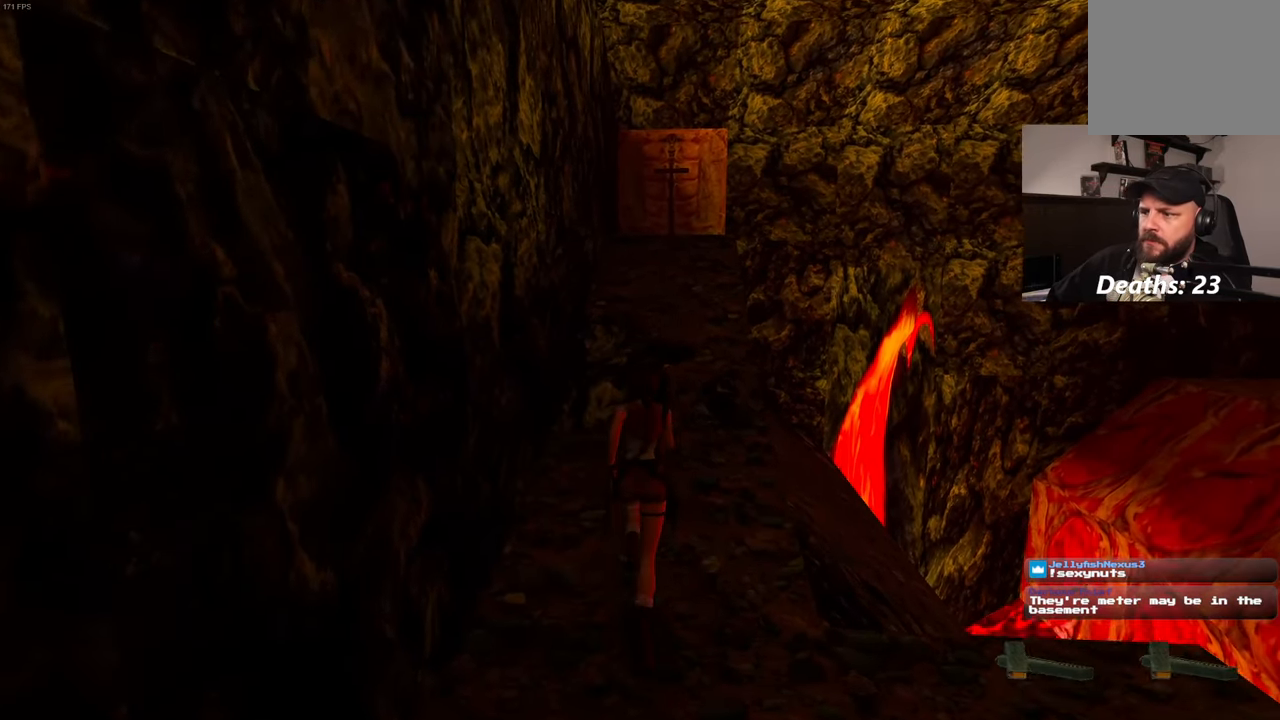
{"dt_ms": 500, "buttons": ["SQUARE"], "left_stick": "up", "right_stick": "center", "events": [[484, "SQUARE", "down"]]}
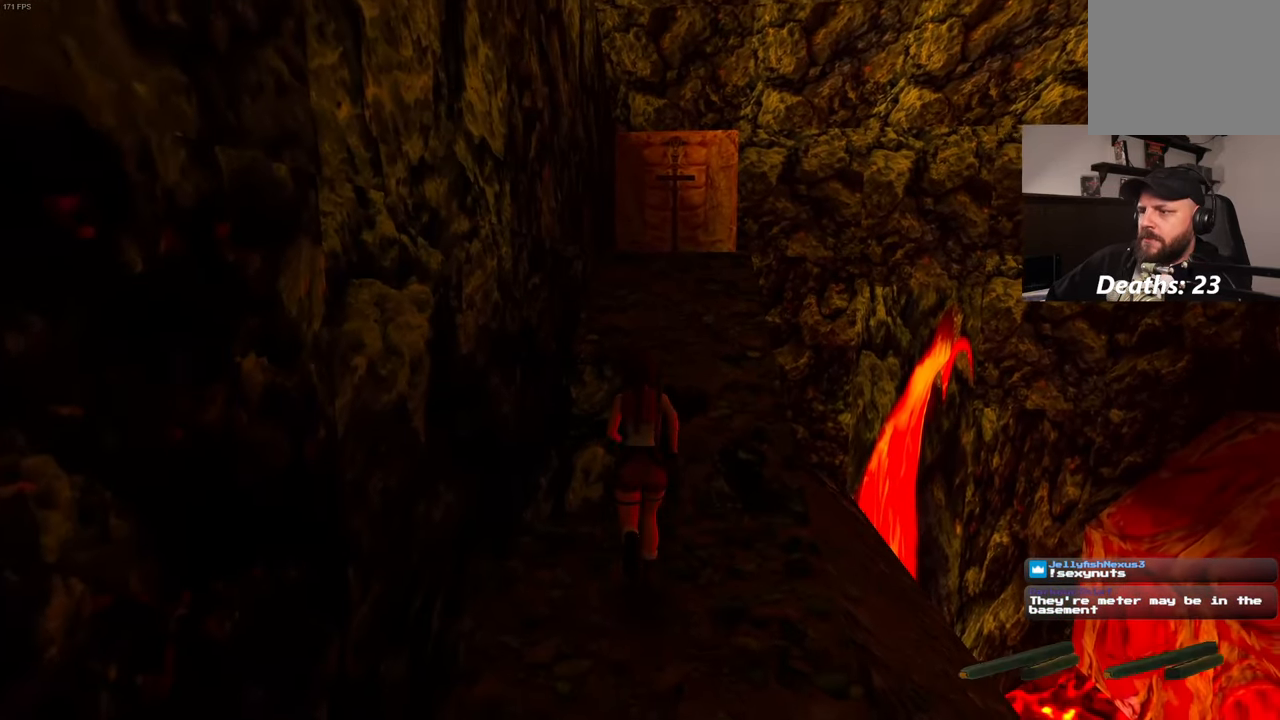
{"dt_ms": 500, "buttons": [], "left_stick": "up", "right_stick": "center", "events": [[500, "SQUARE", "up"]]}
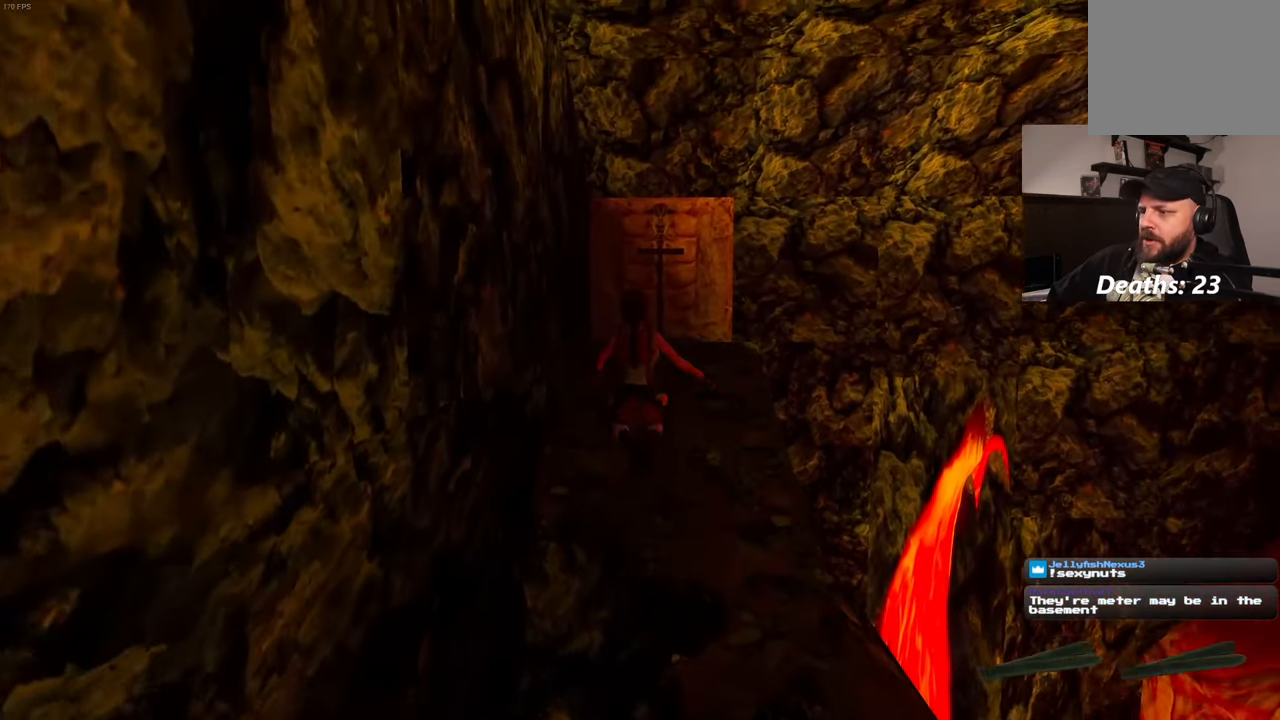
{"dt_ms": 500, "buttons": [], "left_stick": "up", "right_stick": "center", "events": []}
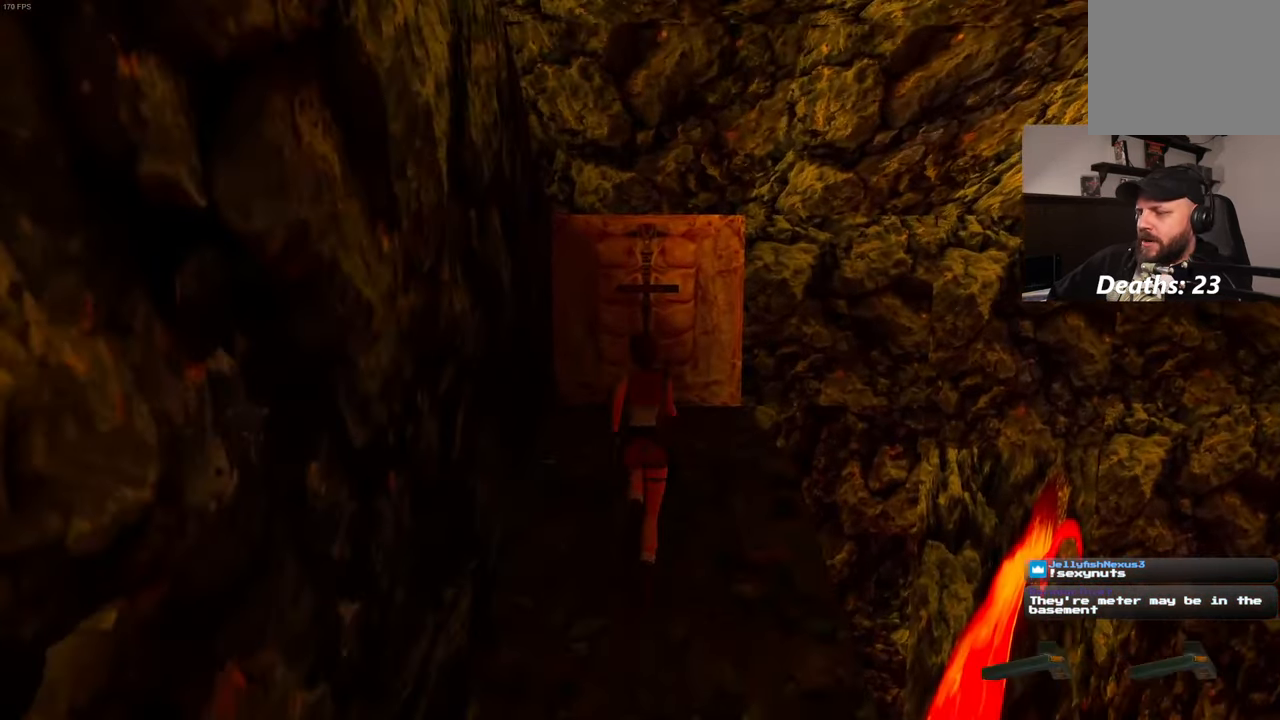
{"dt_ms": 500, "buttons": [], "left_stick": "up", "right_stick": "center", "events": []}
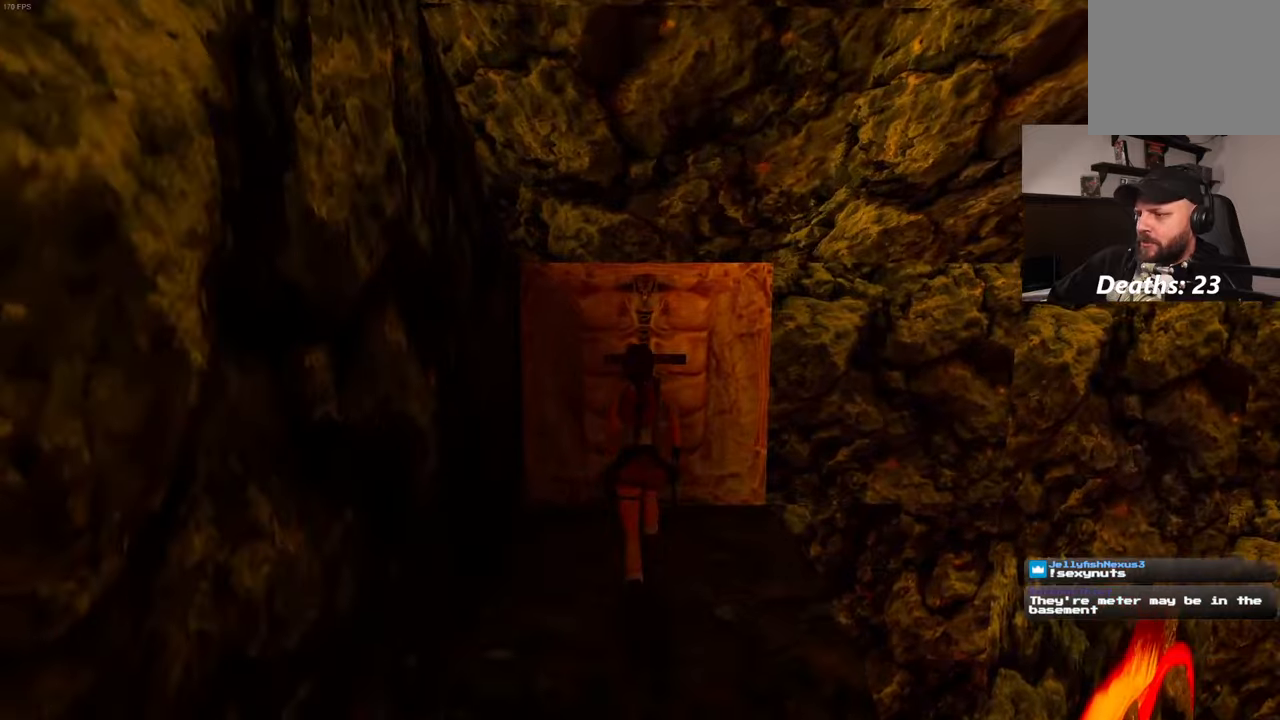
{"dt_ms": 500, "buttons": [], "left_stick": "center", "right_stick": "center", "events": [[183, "left_stick", "center"]]}
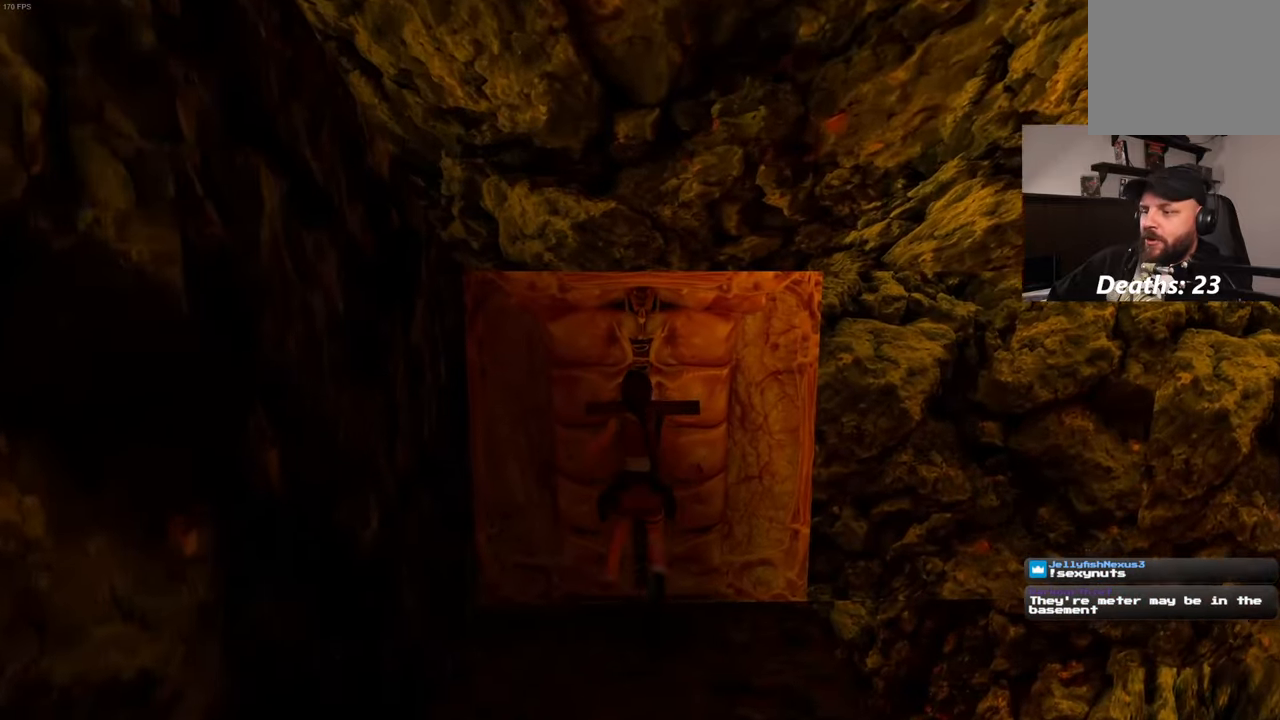
{"dt_ms": 1000, "buttons": [], "left_stick": "center", "right_stick": "left"}
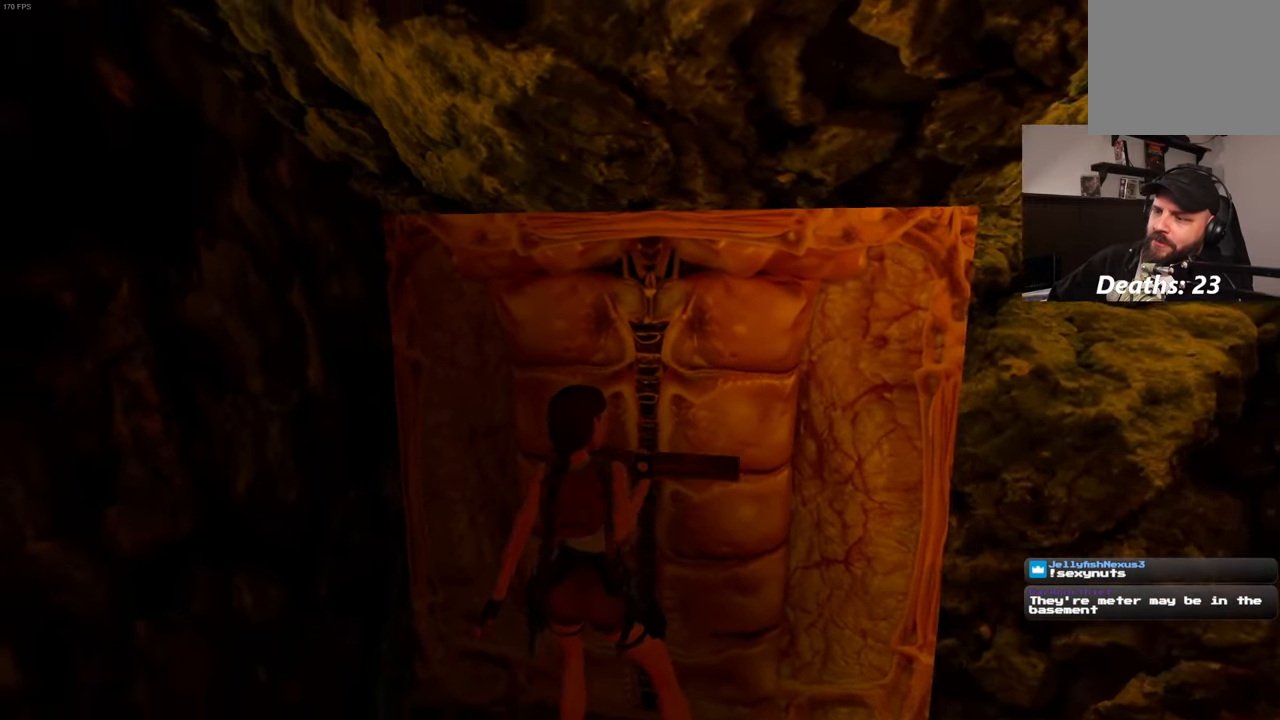
{"dt_ms": 500, "buttons": [], "left_stick": "center", "right_stick": "right", "events": [[166, "right_stick", "center"], [316, "right_stick", "right"]]}
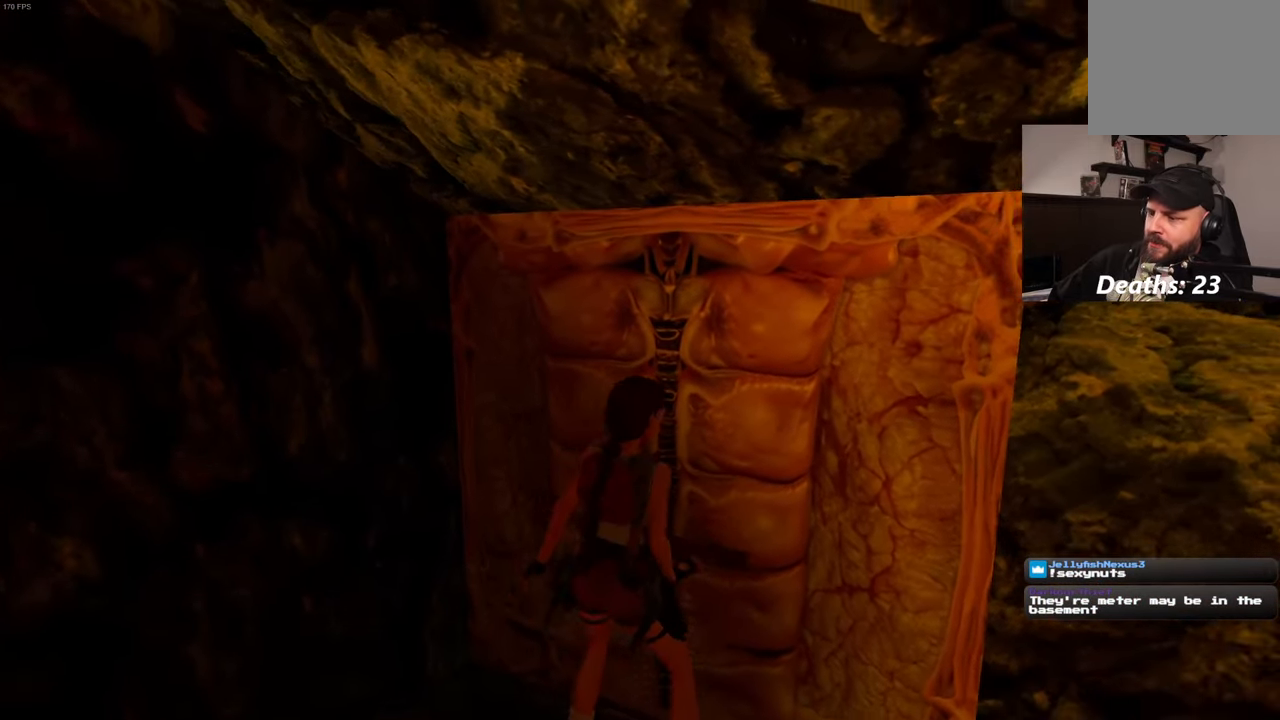
{"dt_ms": 500, "buttons": [], "left_stick": "center", "right_stick": "right", "events": []}
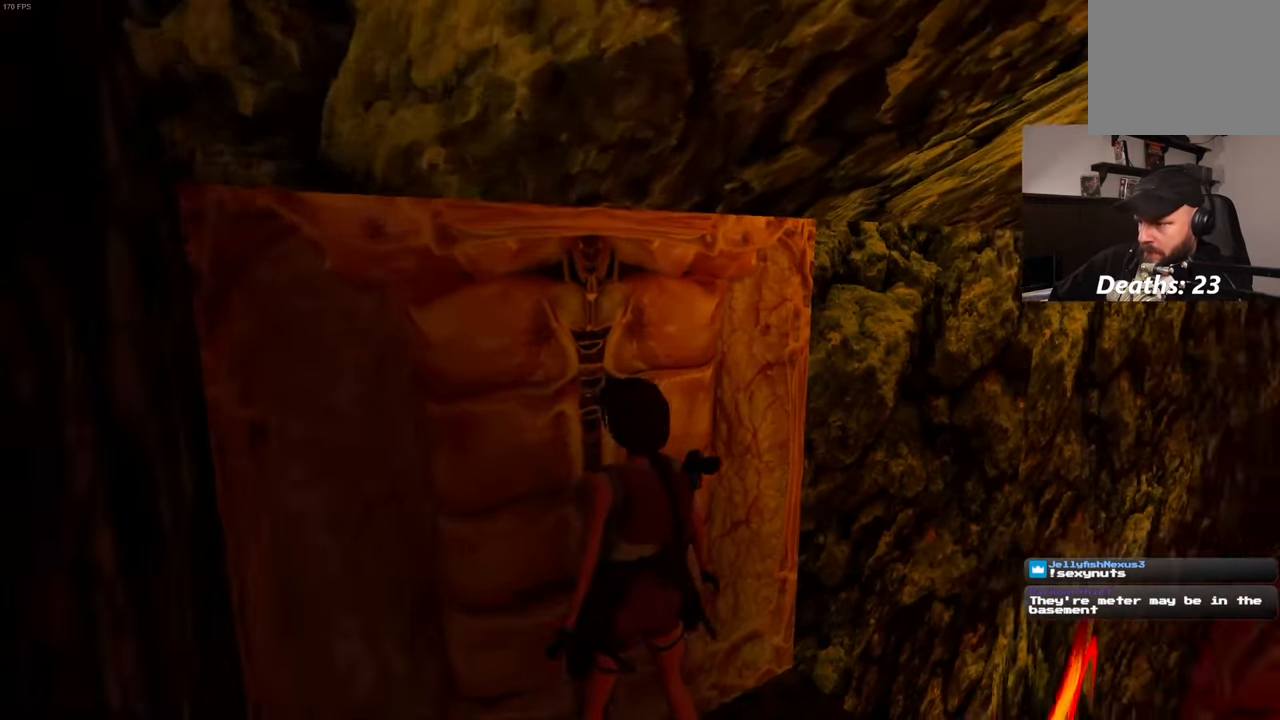
{"dt_ms": 500, "buttons": [], "left_stick": "center", "right_stick": "right", "events": []}
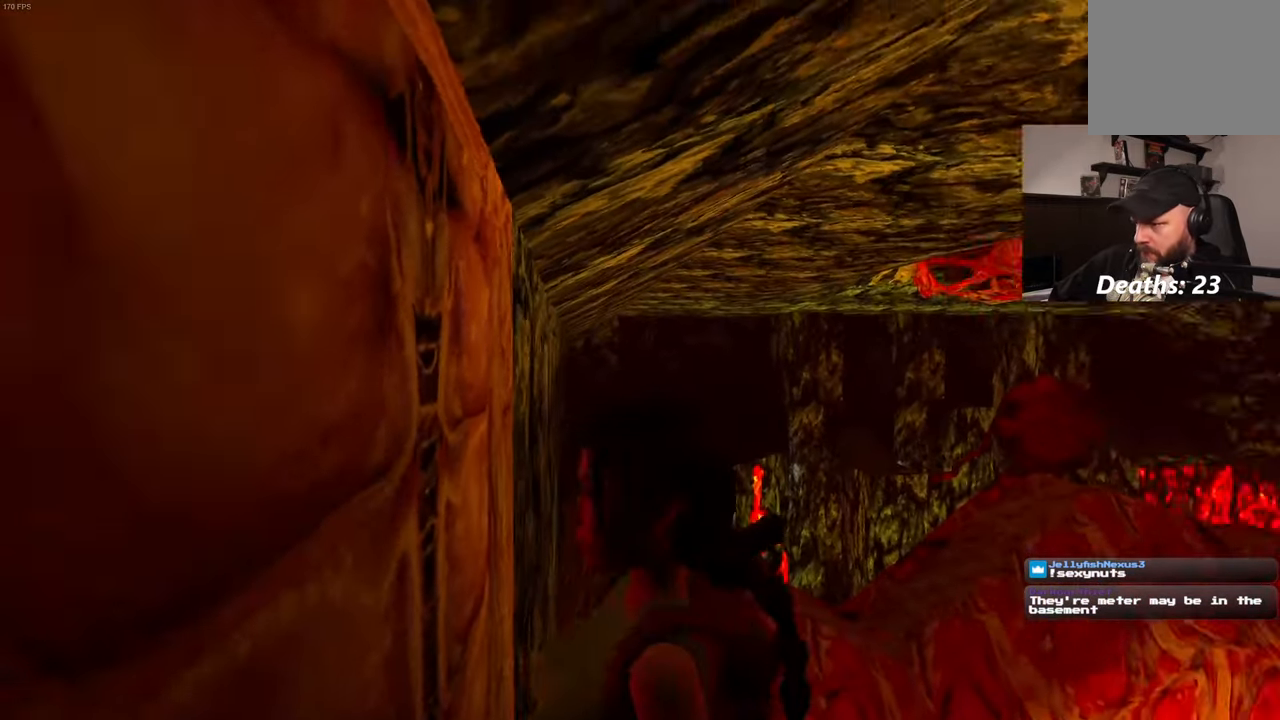
{"dt_ms": 500, "buttons": [], "left_stick": "center", "right_stick": "right", "events": []}
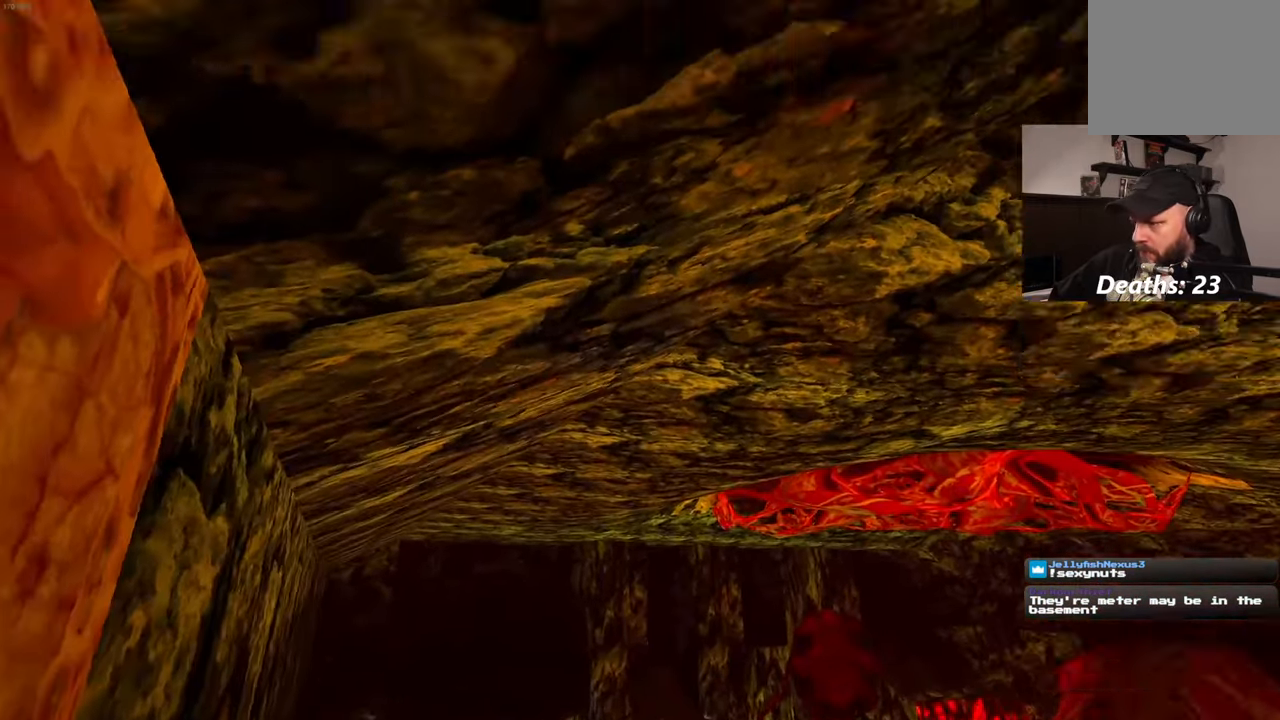
{"dt_ms": 500, "buttons": [], "left_stick": "center", "right_stick": "center", "events": [[66, "right_stick", "center"]]}
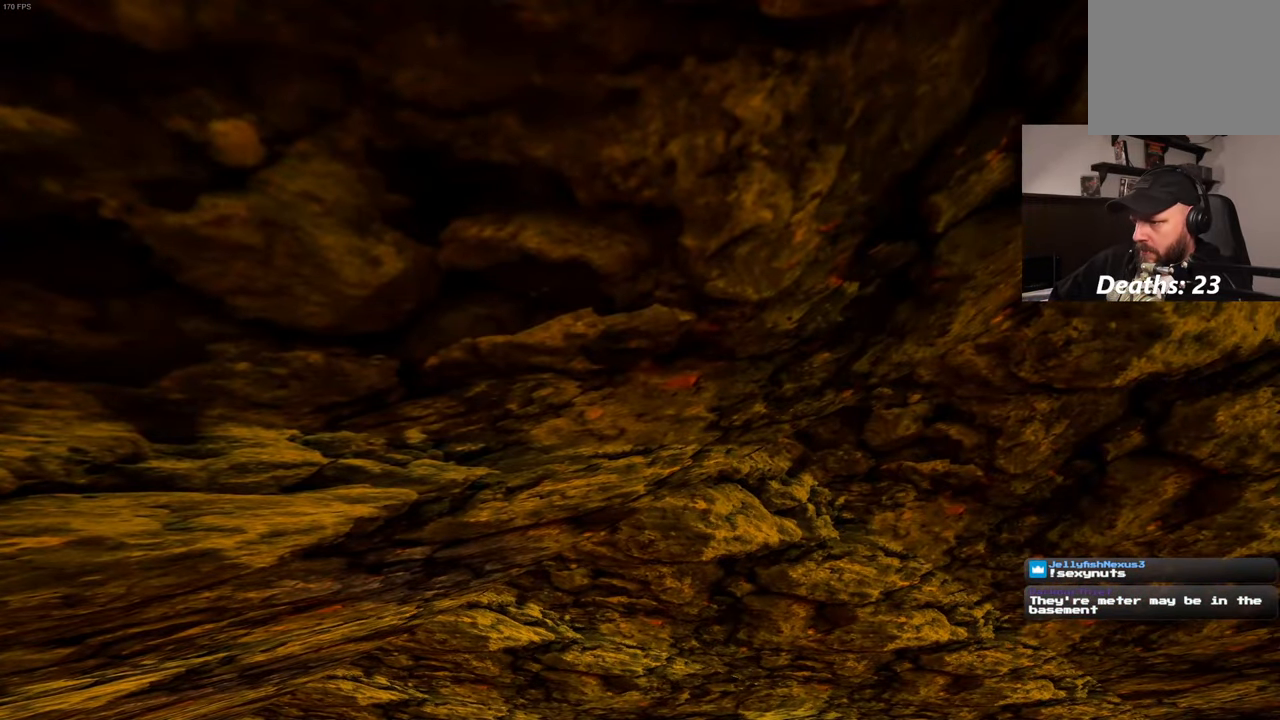
{"dt_ms": 500, "buttons": [], "left_stick": "center", "right_stick": "left", "events": [[66, "right_stick", "left"]]}
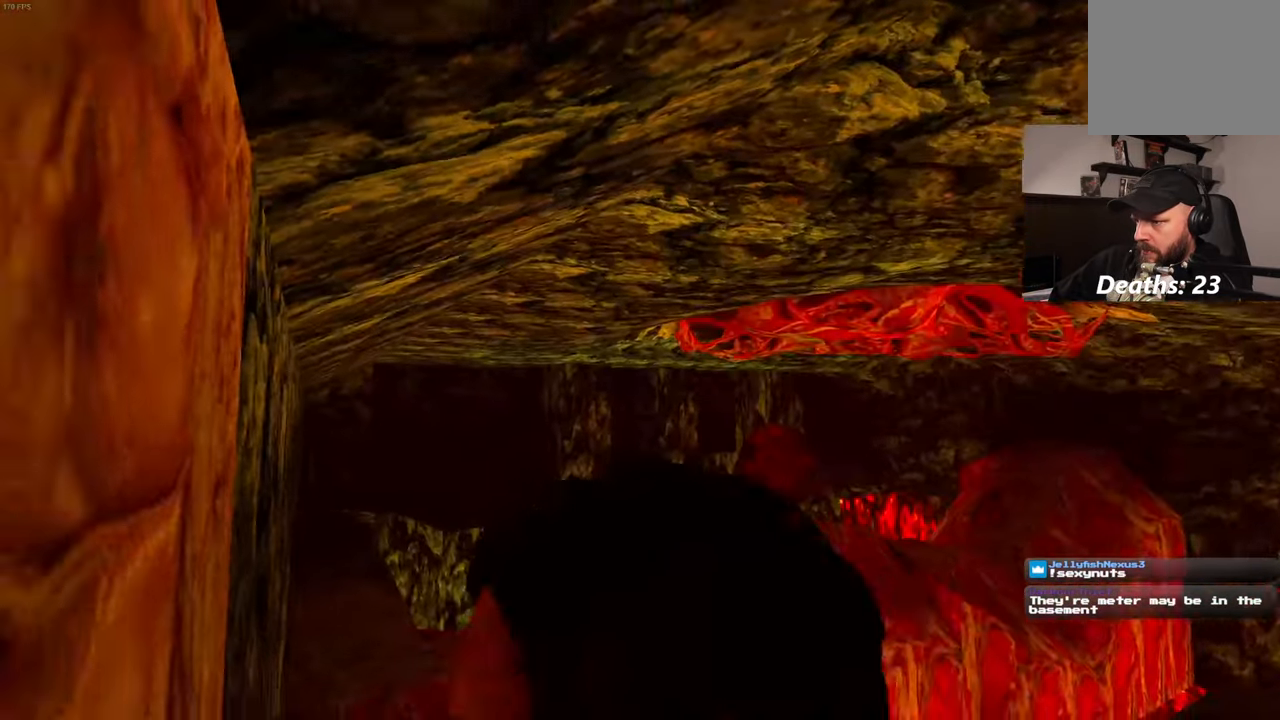
{"dt_ms": 500, "buttons": [], "left_stick": "center", "right_stick": "left", "events": []}
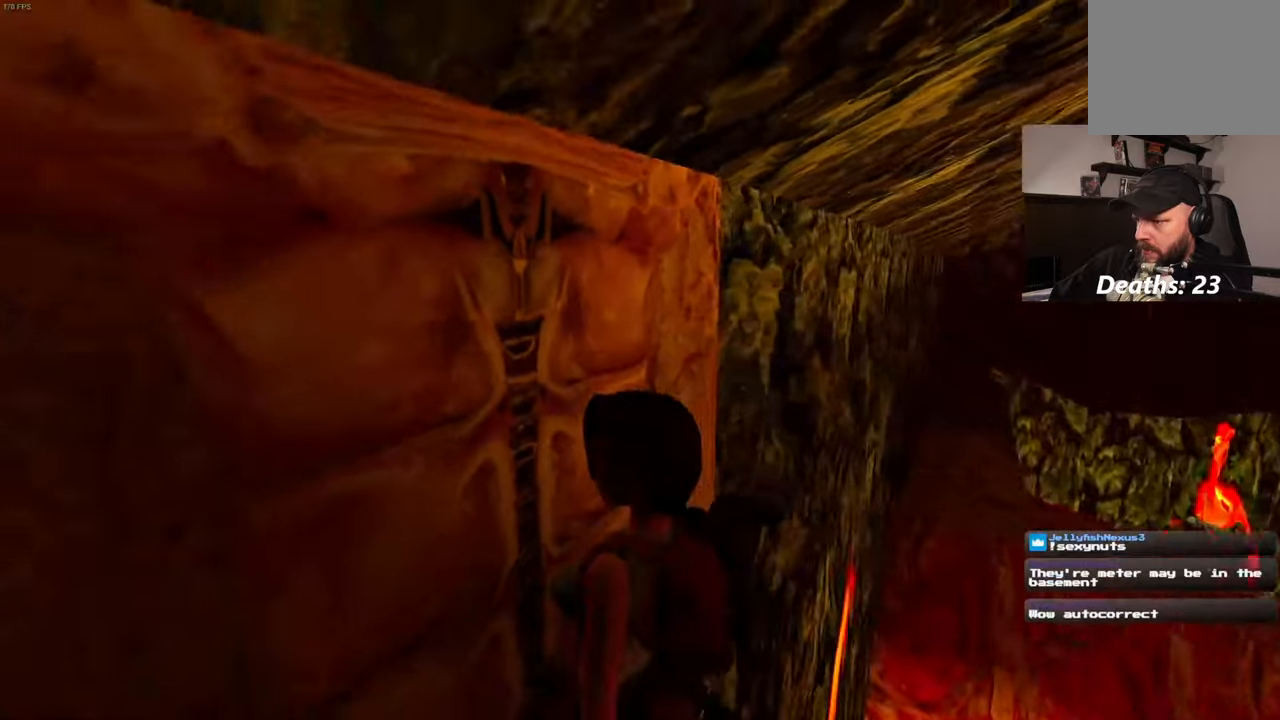
{"dt_ms": 500, "buttons": [], "left_stick": "left", "right_stick": "left", "events": [[267, "left_stick", "left"]]}
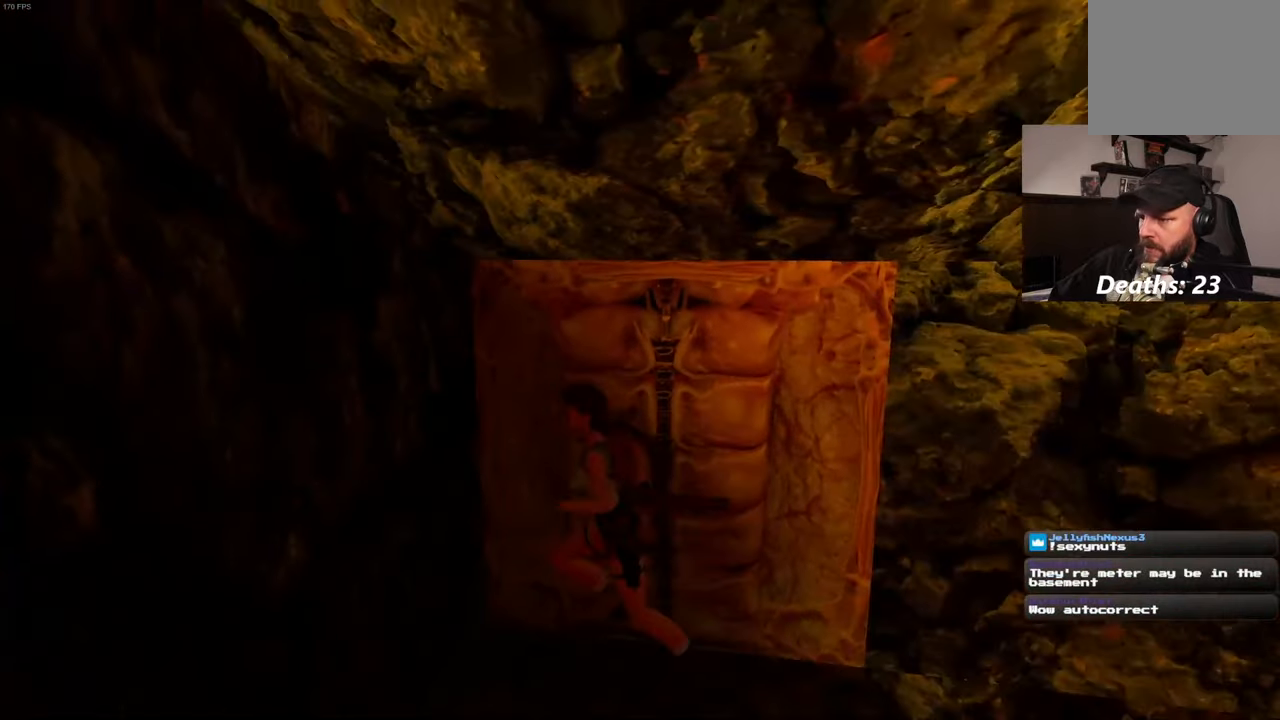
{"dt_ms": 500, "buttons": [], "left_stick": "up-left", "right_stick": "left", "events": [[500, "left_stick", "up-left"]]}